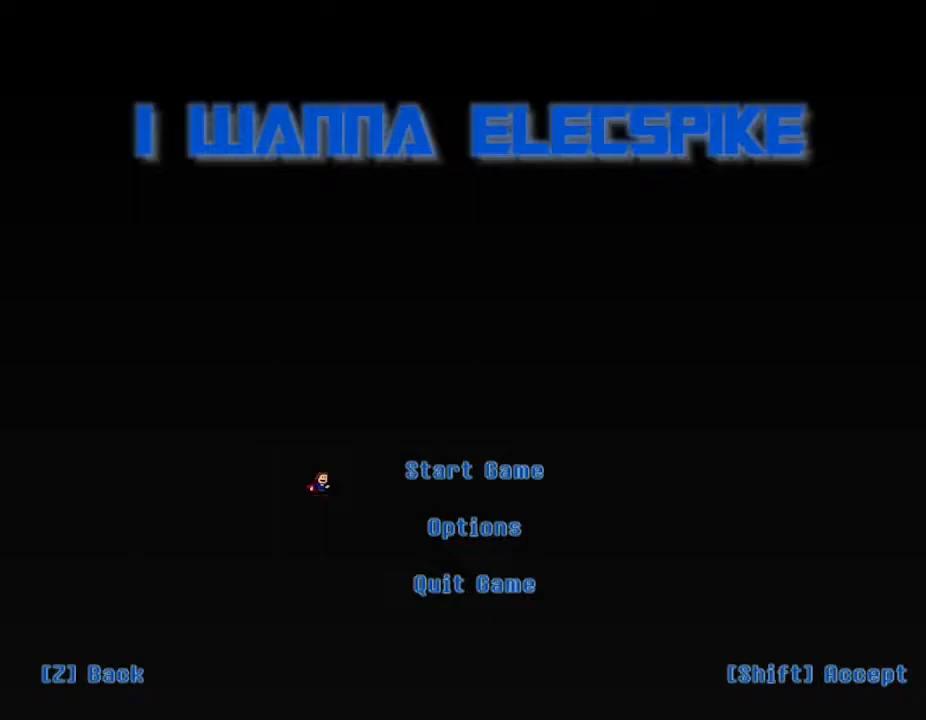
Gameplay with keyboard; each line is a JSON object with the keys held at the frame after it. "events" lists presses ("down") and releases ("up") of "down", "left", "r", "right", "up" and "z" between this image and that frame as [ms after this image, input, new state], when the widget could be followed in between. No other keys are recorded. Mouse input is not recorded. Not read: other_keys.
{"keys": [], "events": []}
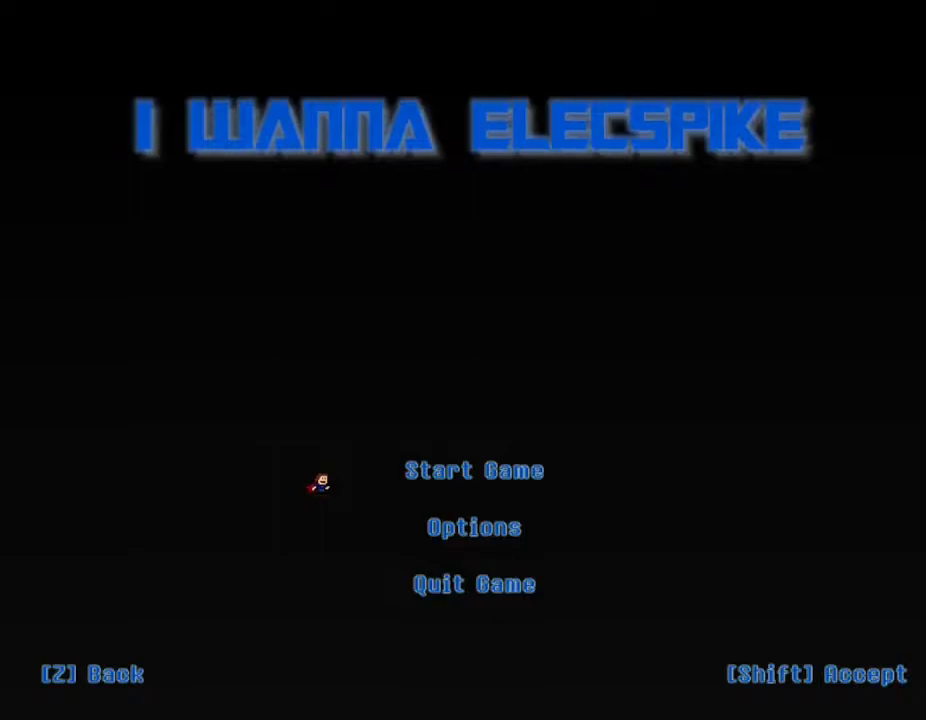
{"keys": [], "events": []}
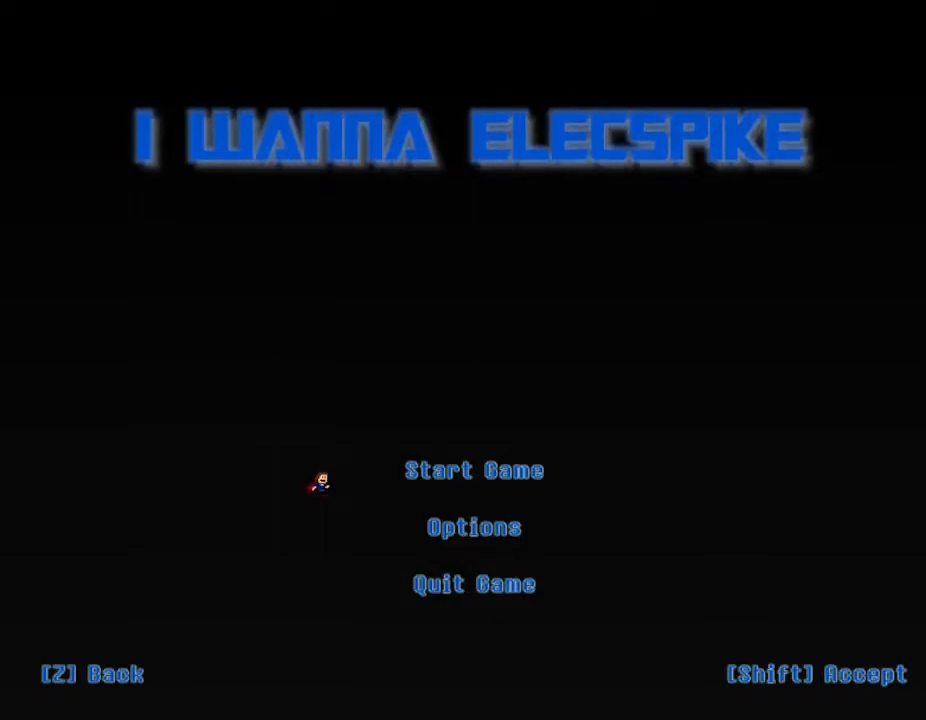
{"keys": [], "events": []}
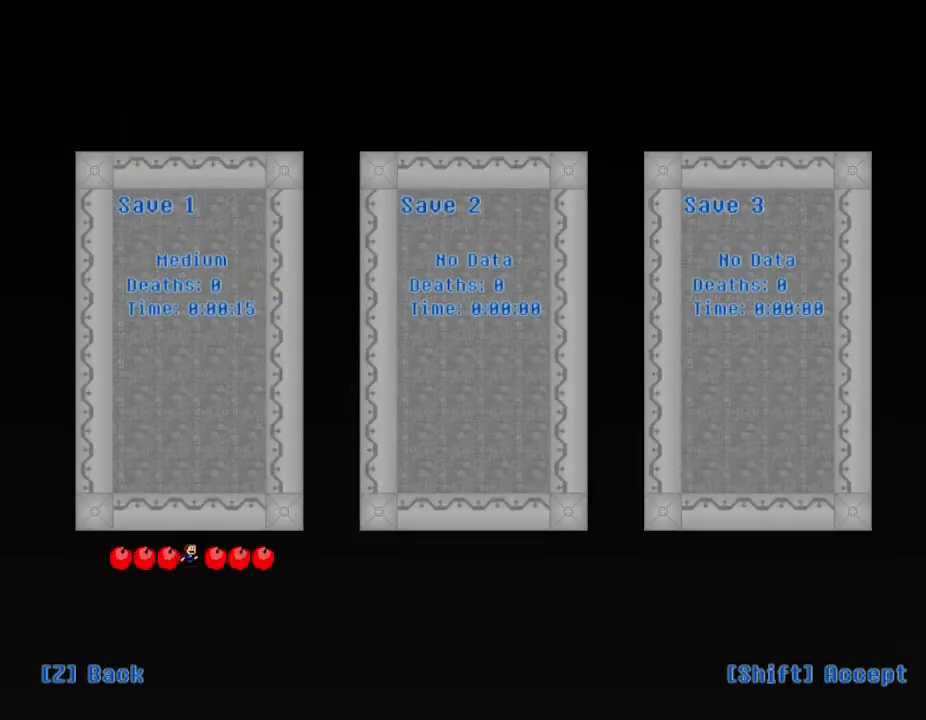
{"keys": [], "events": []}
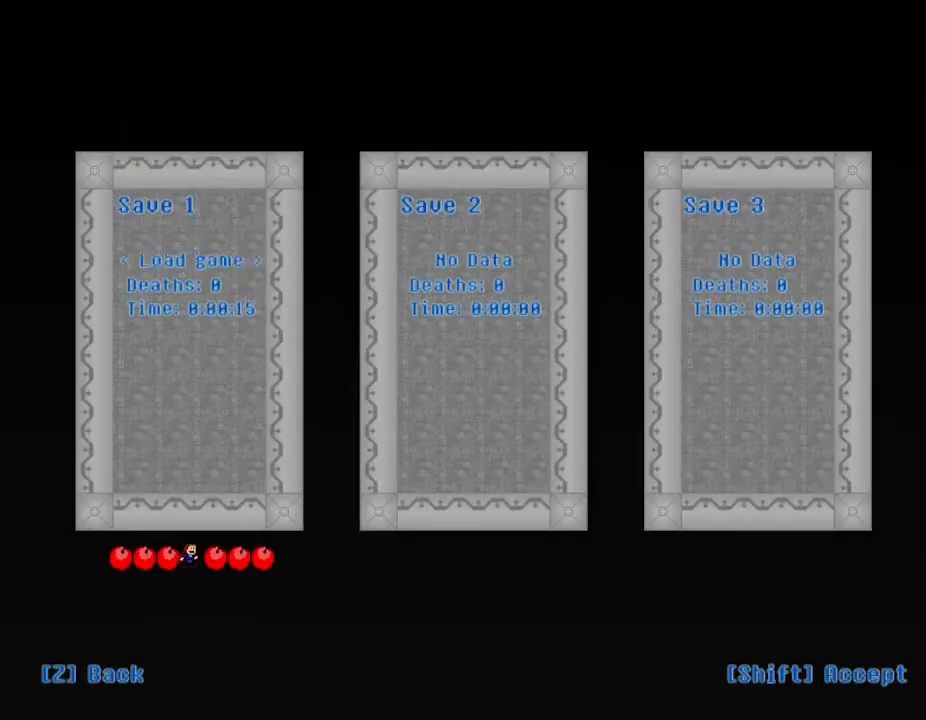
{"keys": [], "events": [[83, "right", "down"], [167, "right", "up"]]}
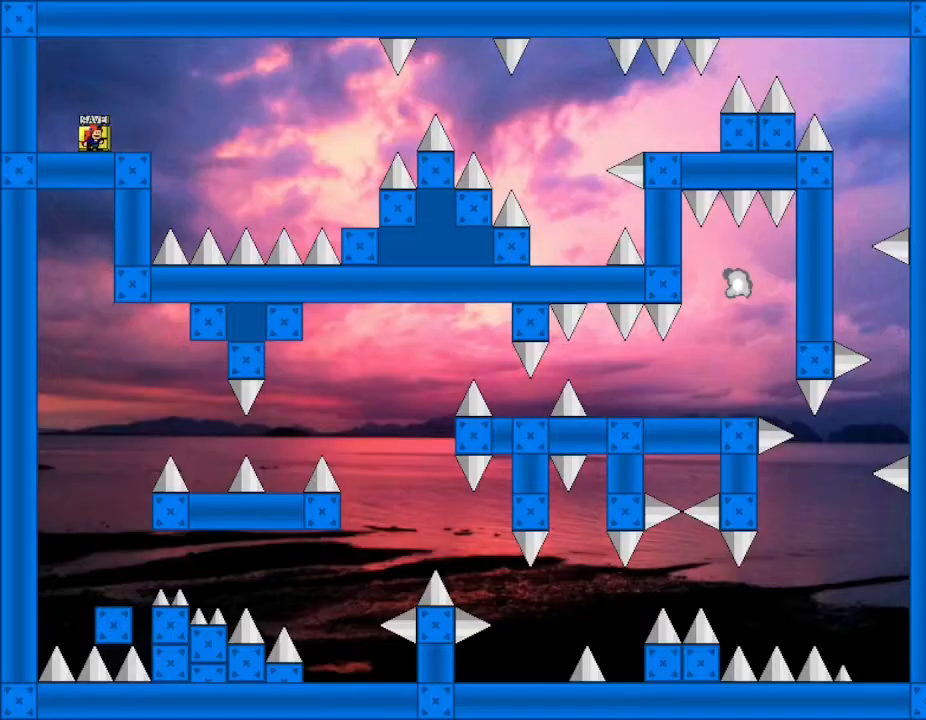
{"keys": [], "events": []}
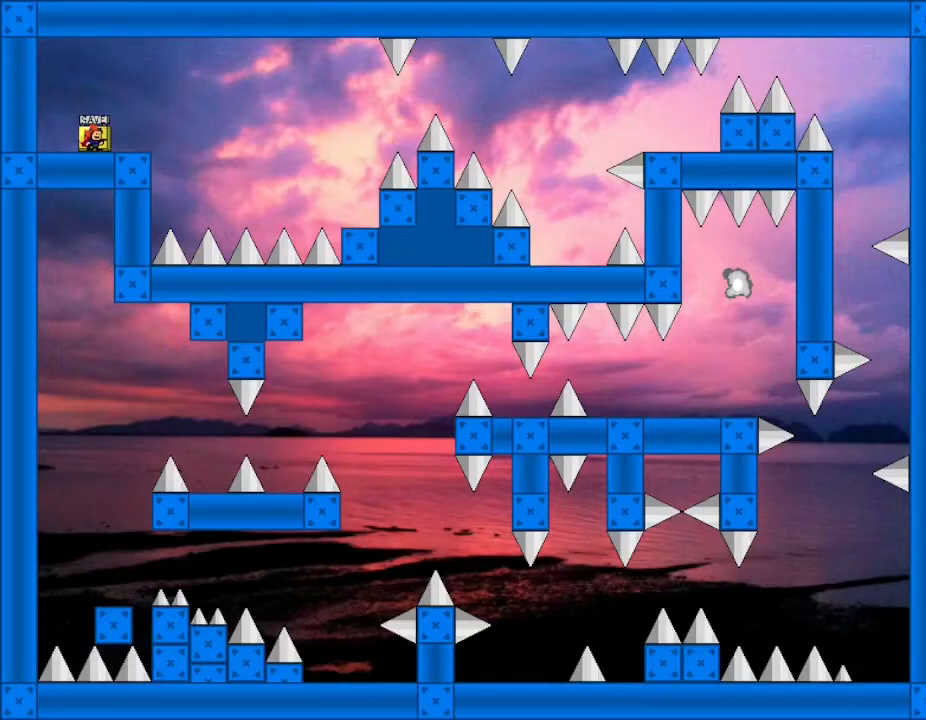
{"keys": [], "events": [[83, "right", "down"], [233, "left", "down"], [233, "right", "up"], [283, "left", "up"], [300, "z", "down"], [433, "z", "up"]]}
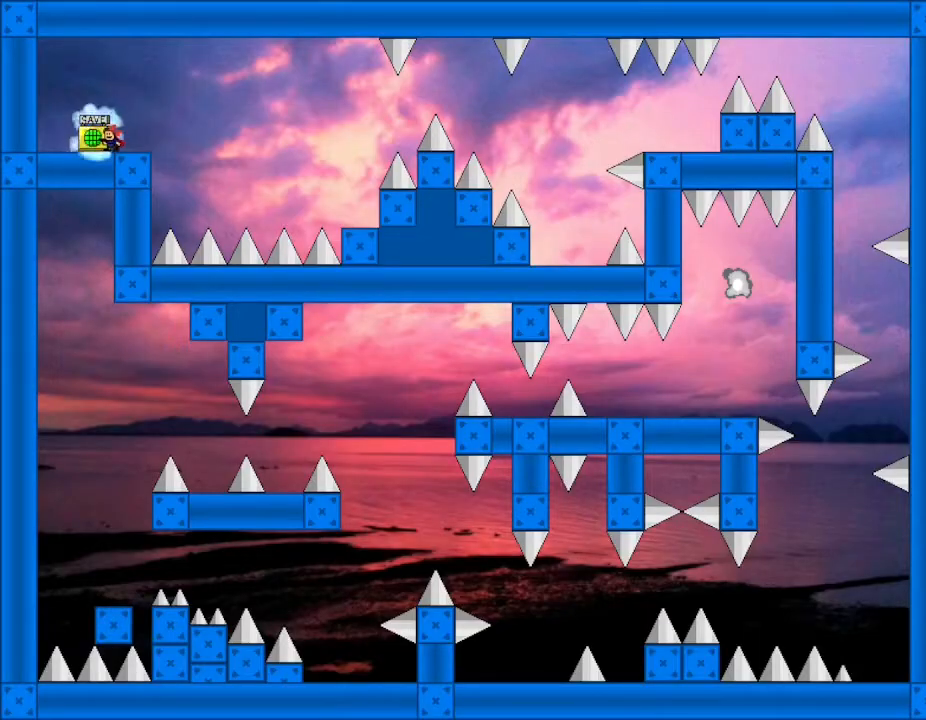
{"keys": ["right"], "events": [[350, "right", "down"]]}
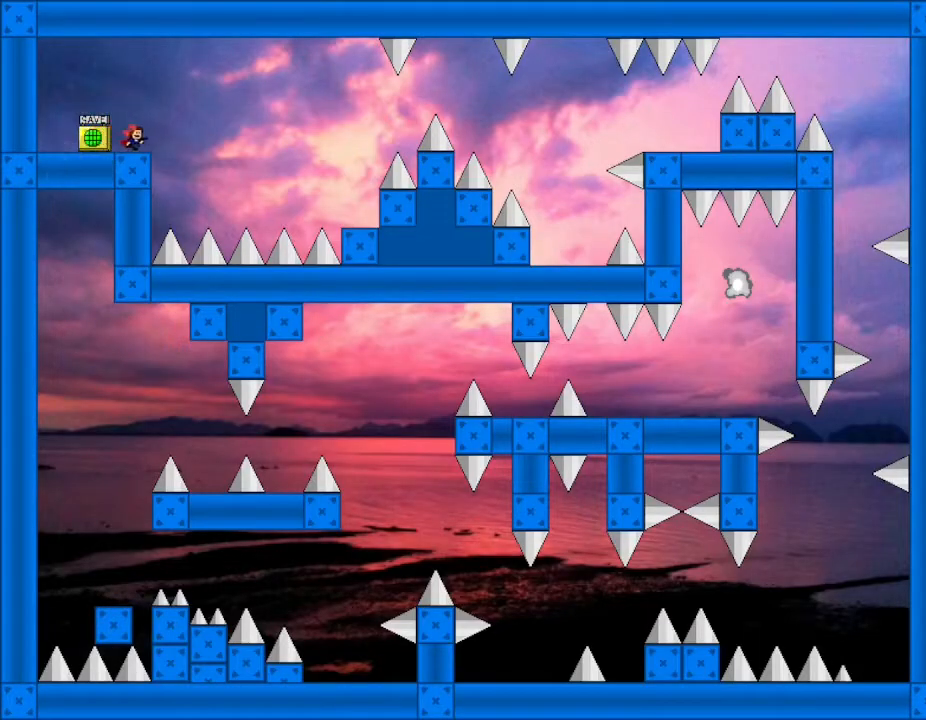
{"keys": ["right"], "events": [[83, "right", "up"], [300, "right", "down"]]}
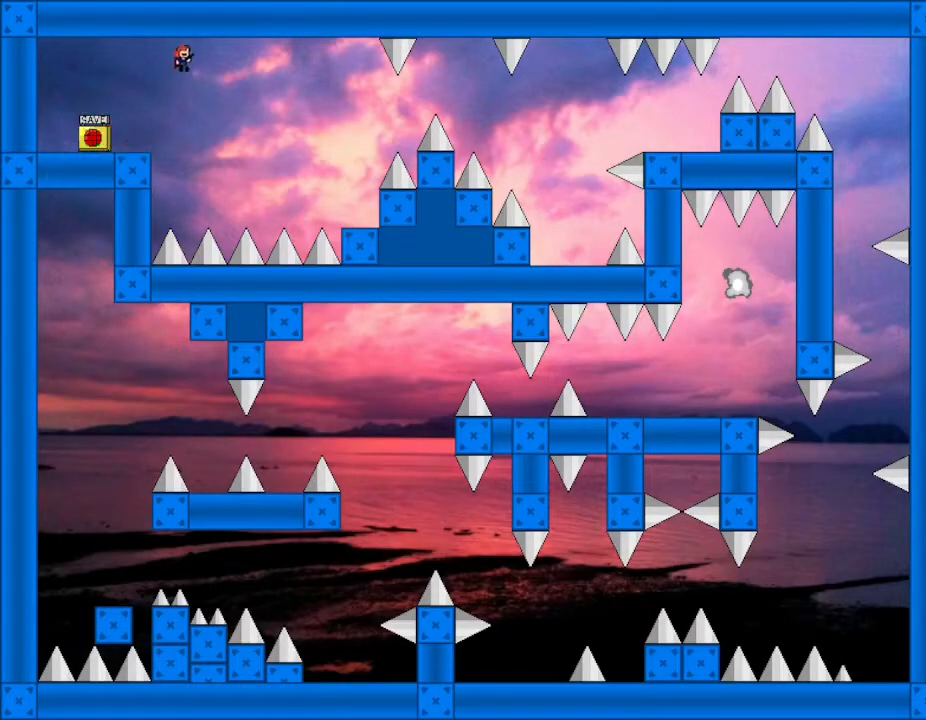
{"keys": ["right"], "events": []}
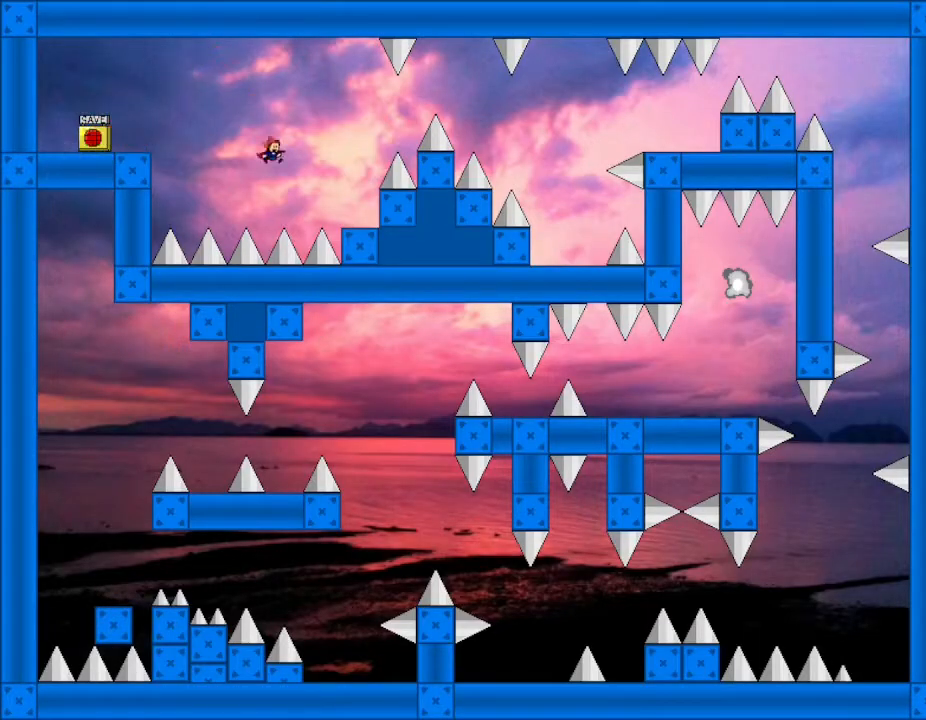
{"keys": ["right"], "events": []}
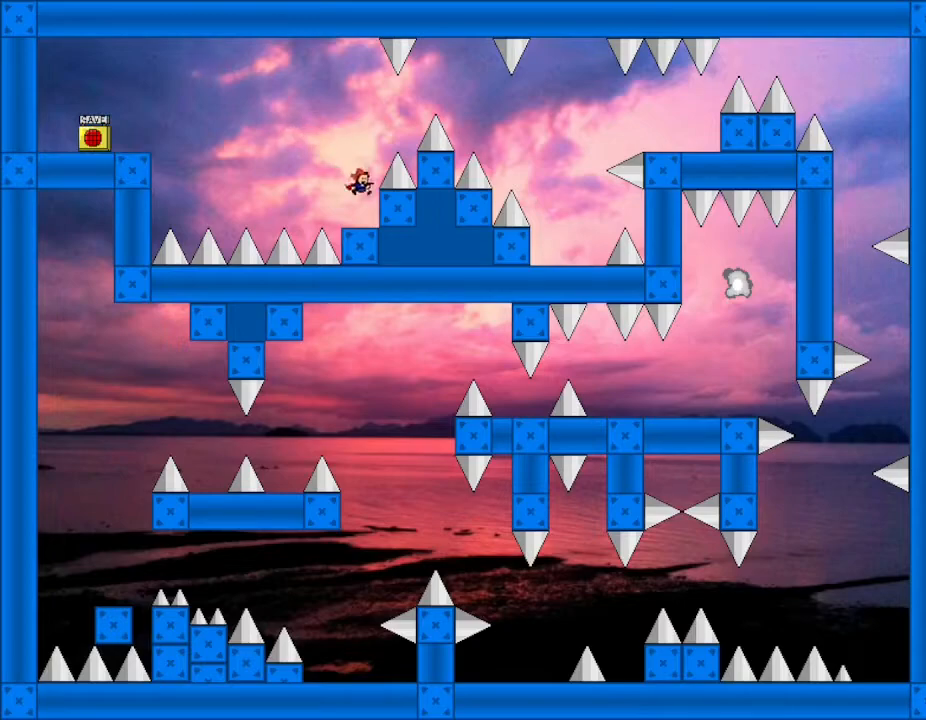
{"keys": ["right"], "events": [[50, "right", "up"], [333, "right", "down"]]}
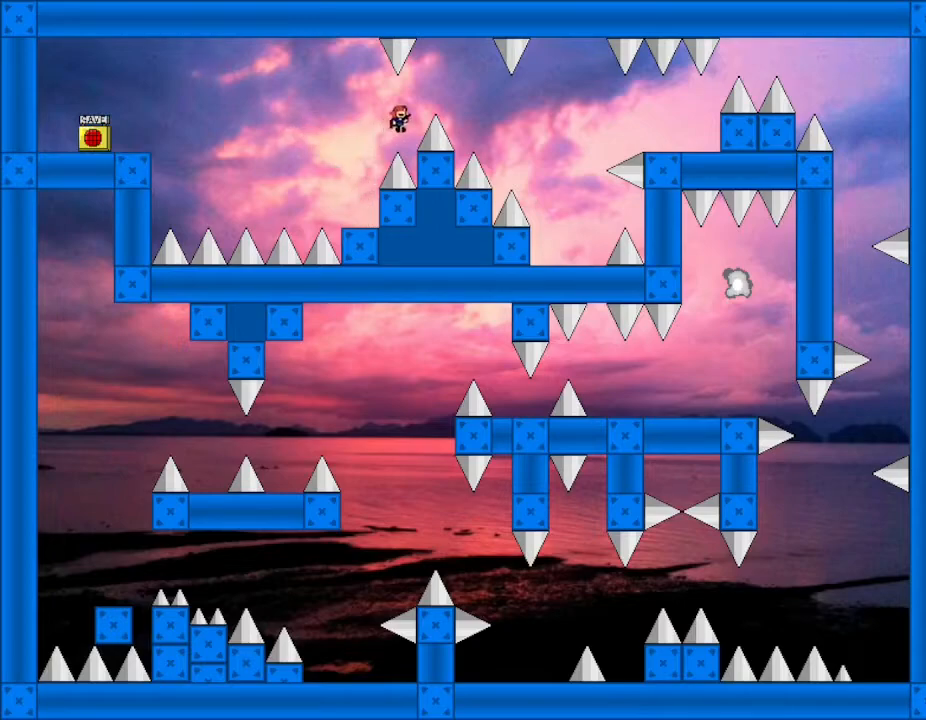
{"keys": ["right"], "events": []}
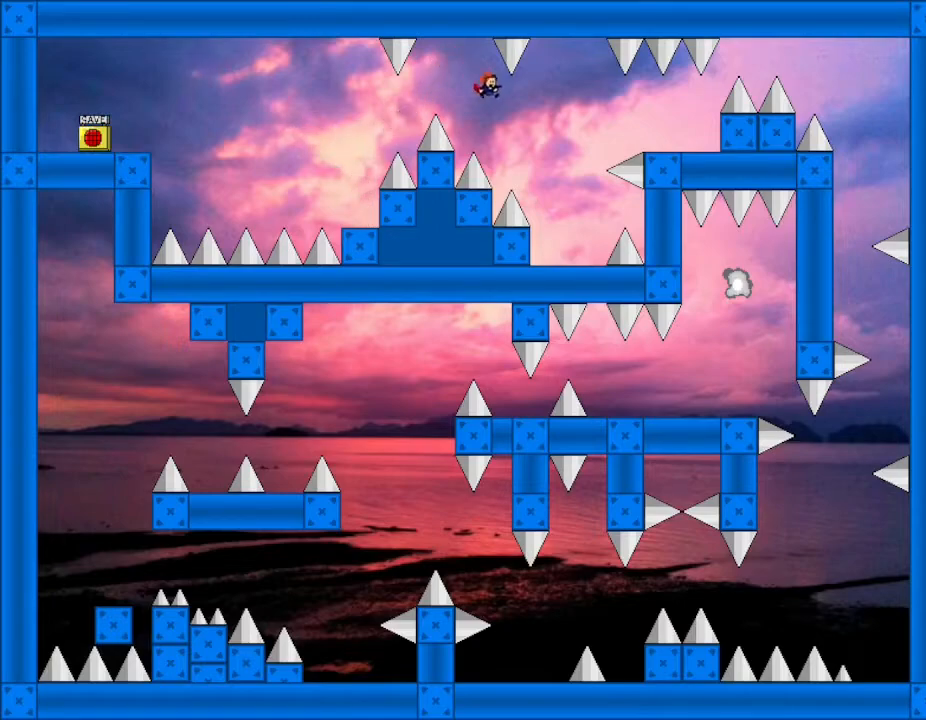
{"keys": [], "events": [[500, "right", "up"]]}
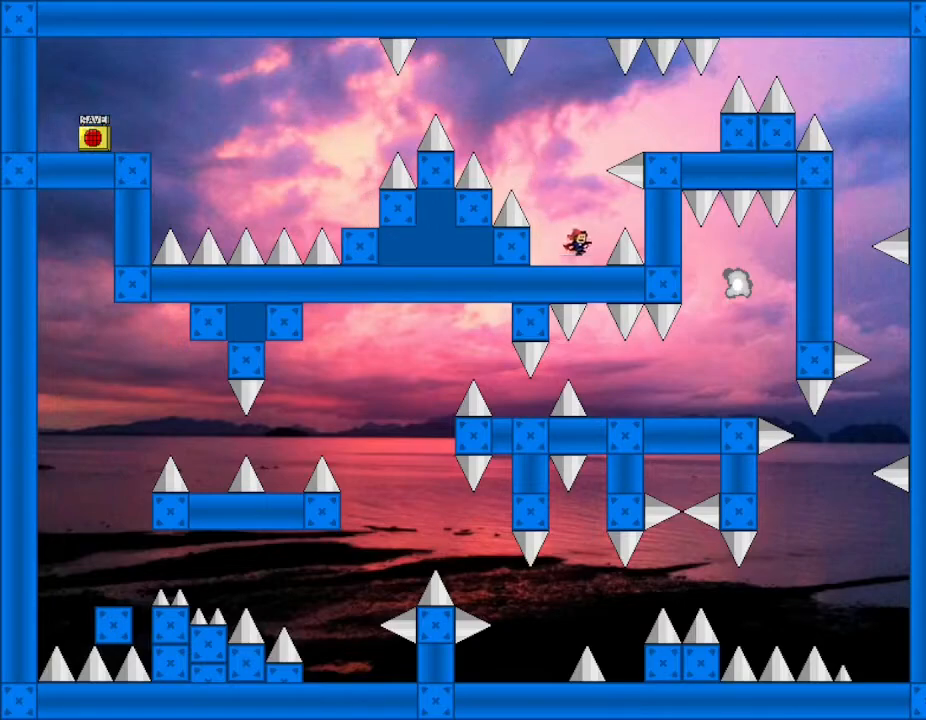
{"keys": ["right"], "events": [[267, "right", "down"]]}
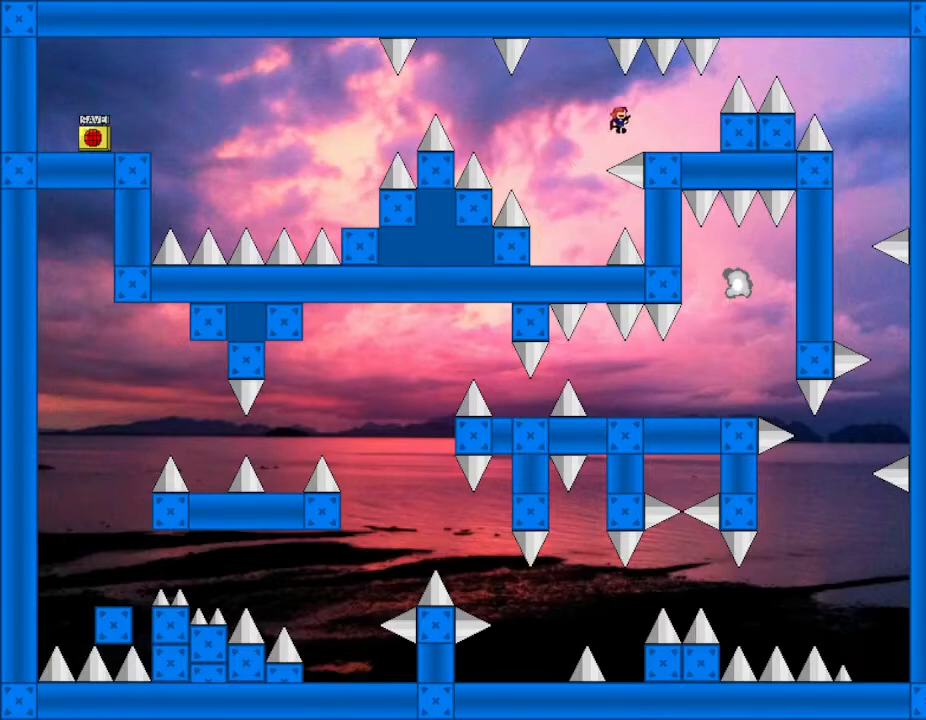
{"keys": ["right"], "events": []}
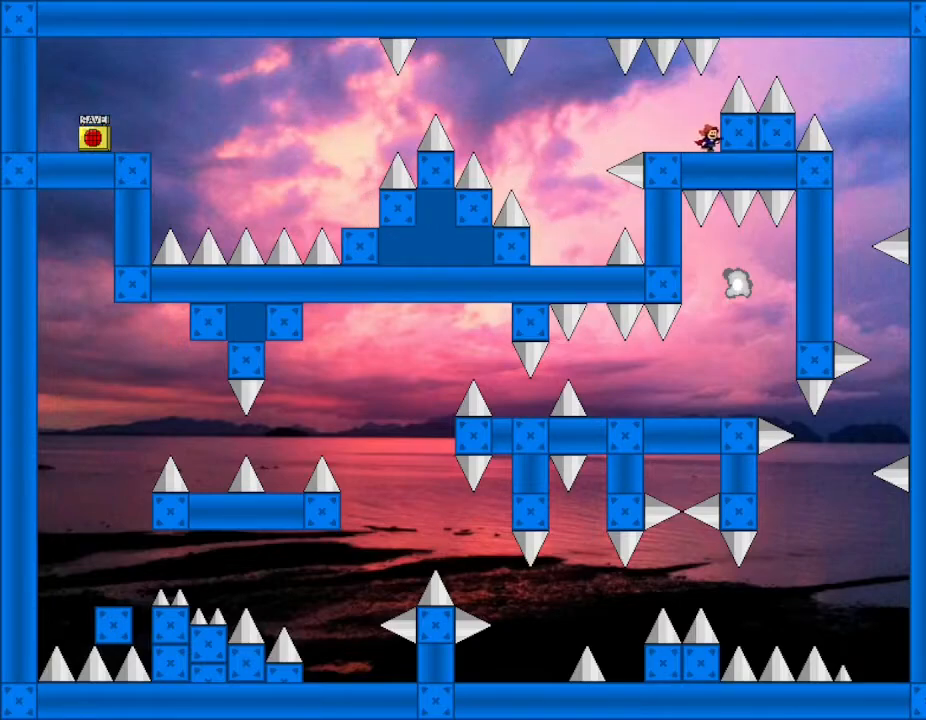
{"keys": [], "events": [[100, "right", "up"], [217, "right", "down"], [467, "right", "up"]]}
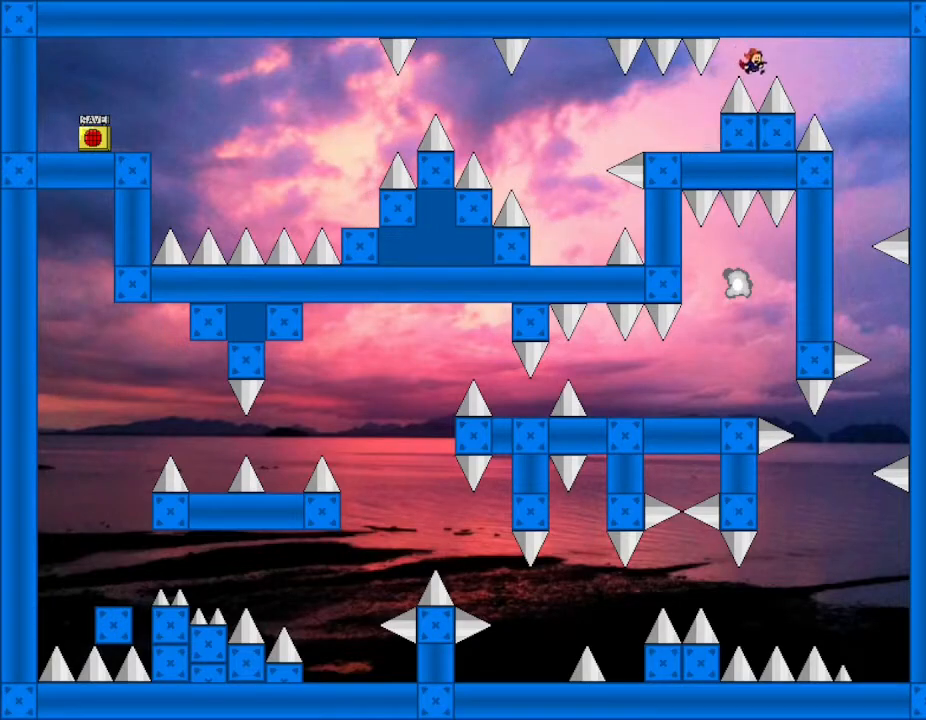
{"keys": ["right"], "events": [[67, "right", "down"]]}
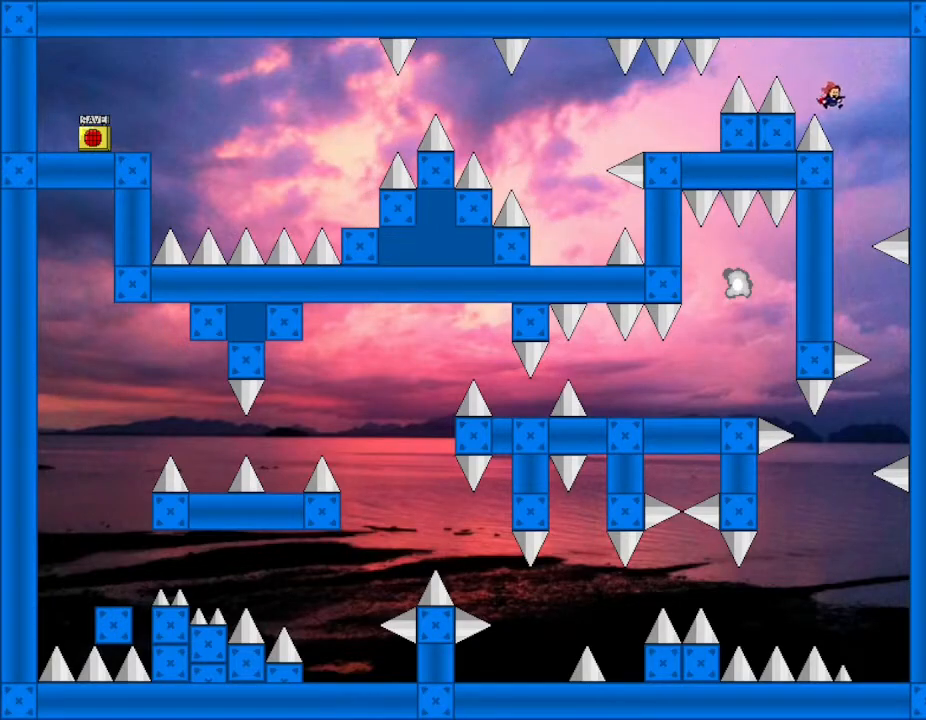
{"keys": ["left"], "events": [[117, "right", "up"], [300, "right", "down"], [500, "left", "down"], [500, "right", "up"]]}
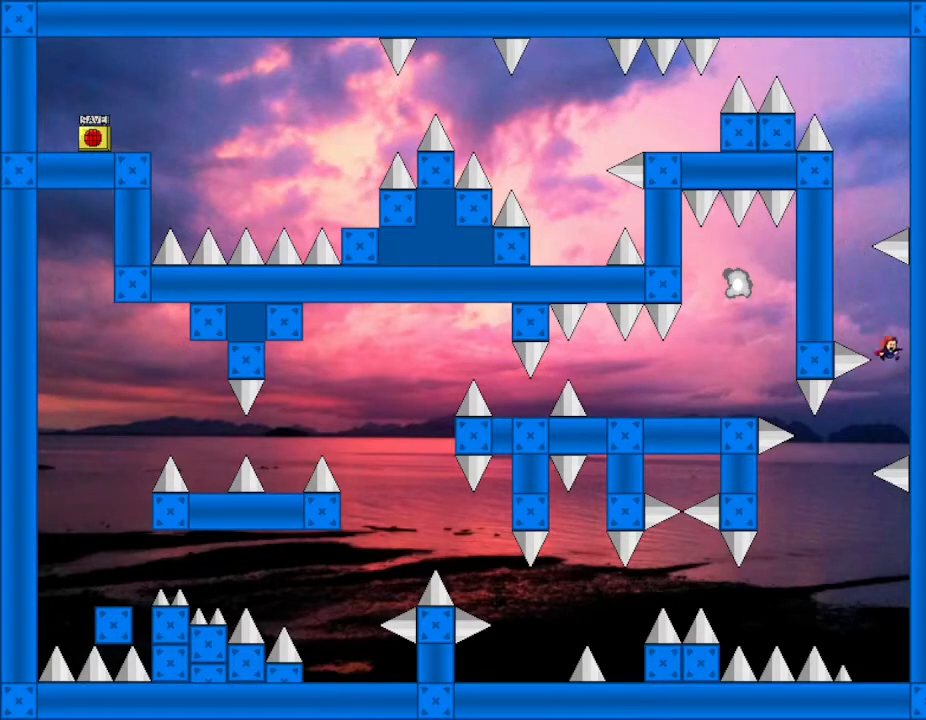
{"keys": [], "events": [[217, "left", "up"], [250, "right", "down"], [467, "right", "up"]]}
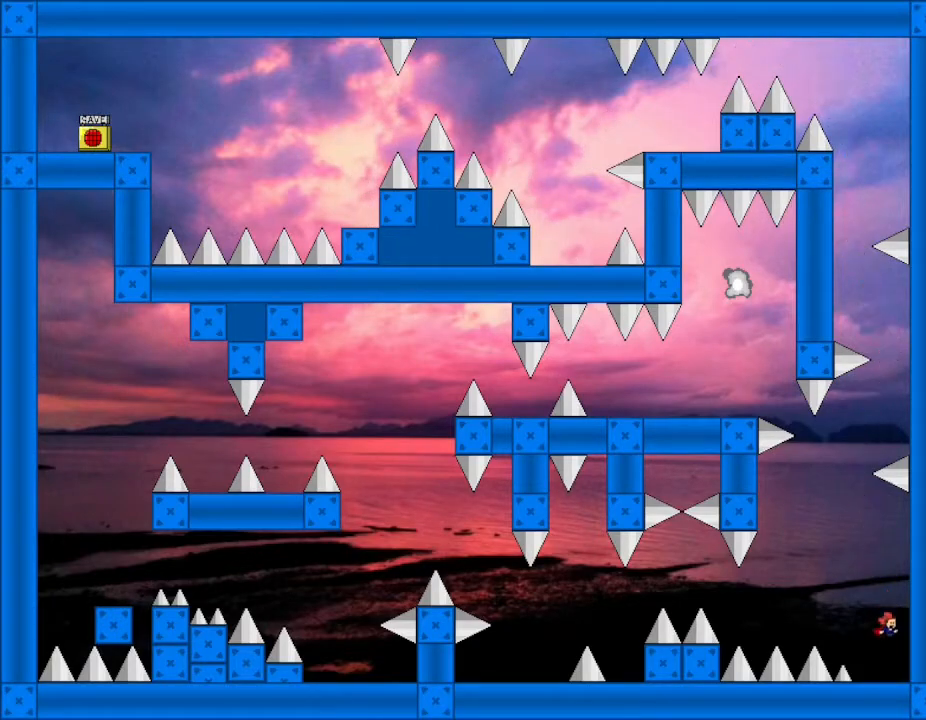
{"keys": [], "events": [[167, "left", "down"], [267, "left", "up"]]}
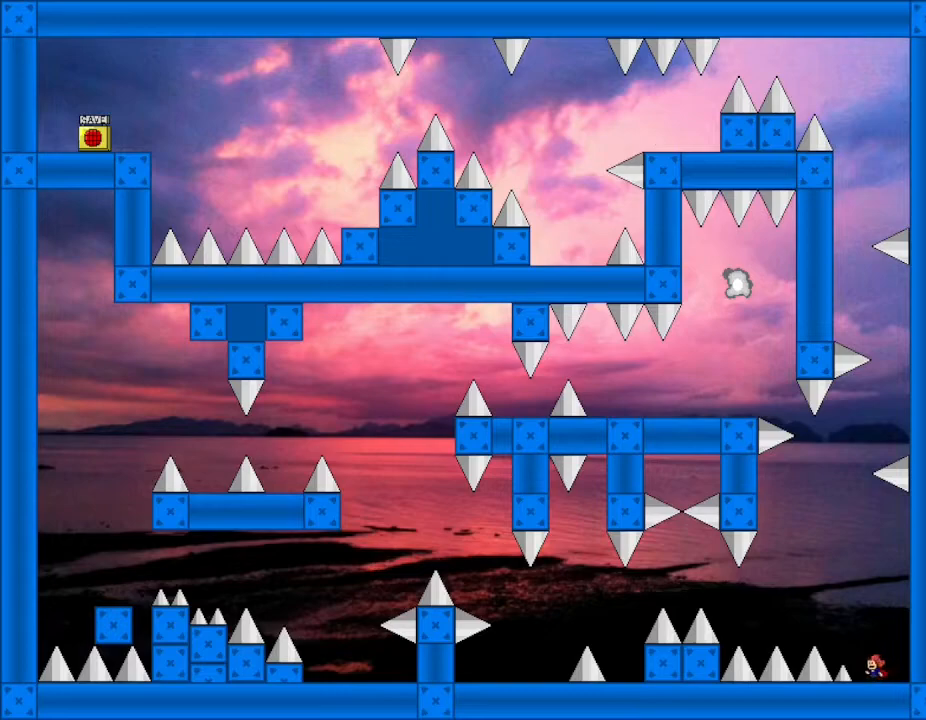
{"keys": ["left"], "events": [[67, "left", "down"], [83, "left", "up"], [267, "left", "down"], [283, "left", "up"], [500, "left", "down"]]}
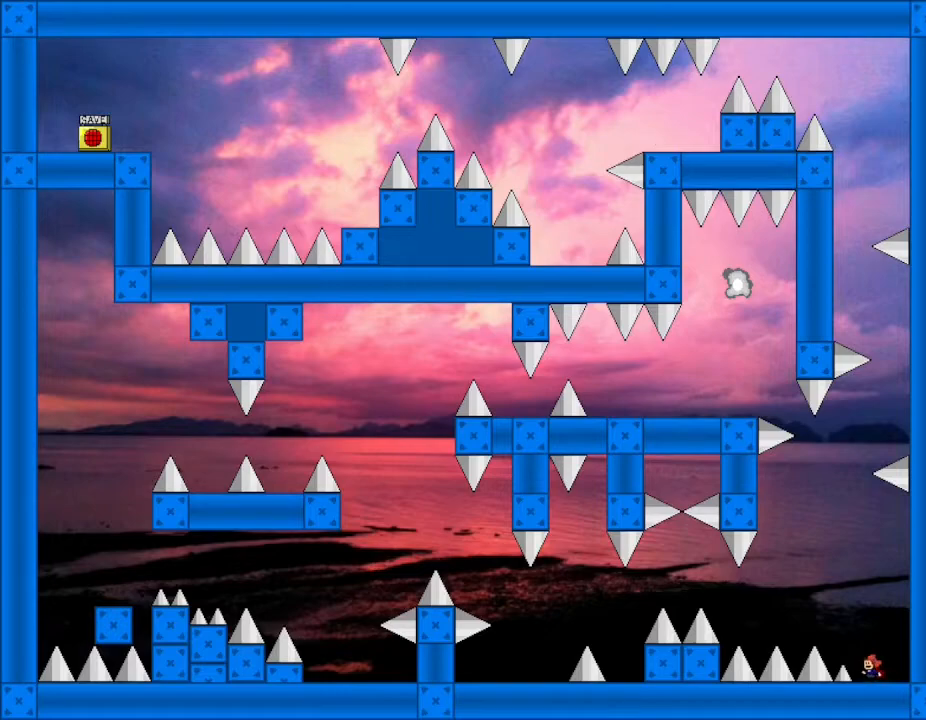
{"keys": [], "events": [[33, "left", "up"]]}
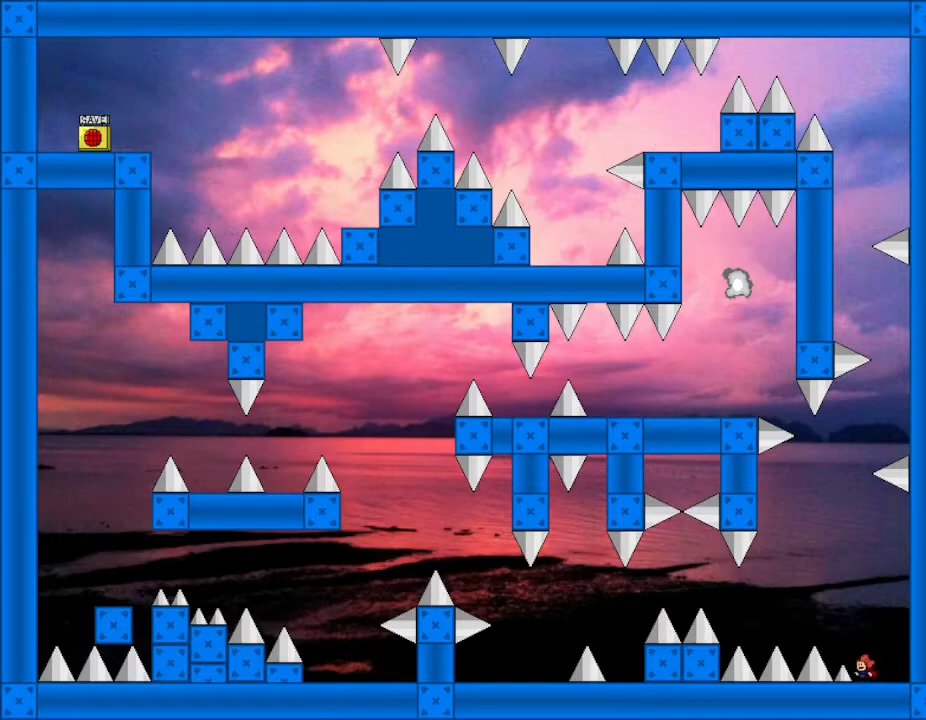
{"keys": ["left"], "events": [[83, "left", "down"]]}
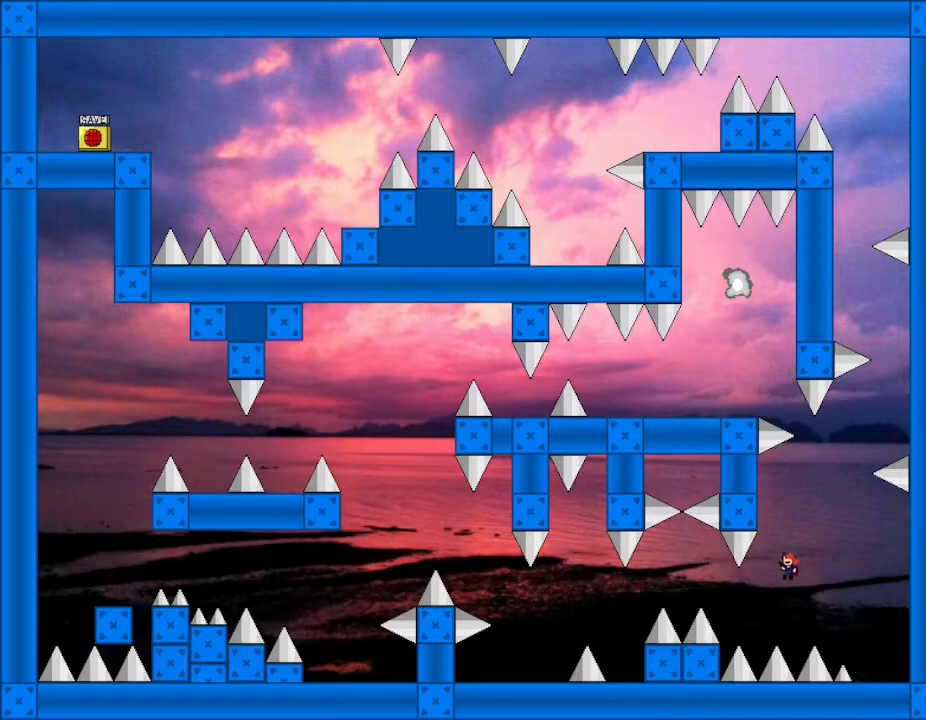
{"keys": ["left"], "events": []}
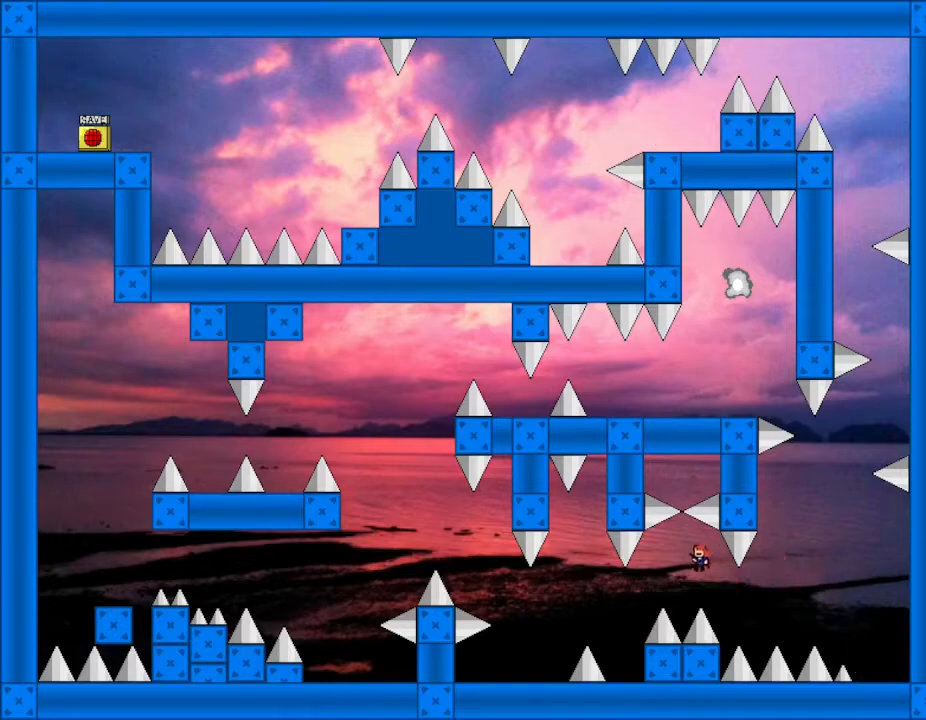
{"keys": [], "events": [[367, "right", "down"], [383, "left", "up"], [467, "right", "up"]]}
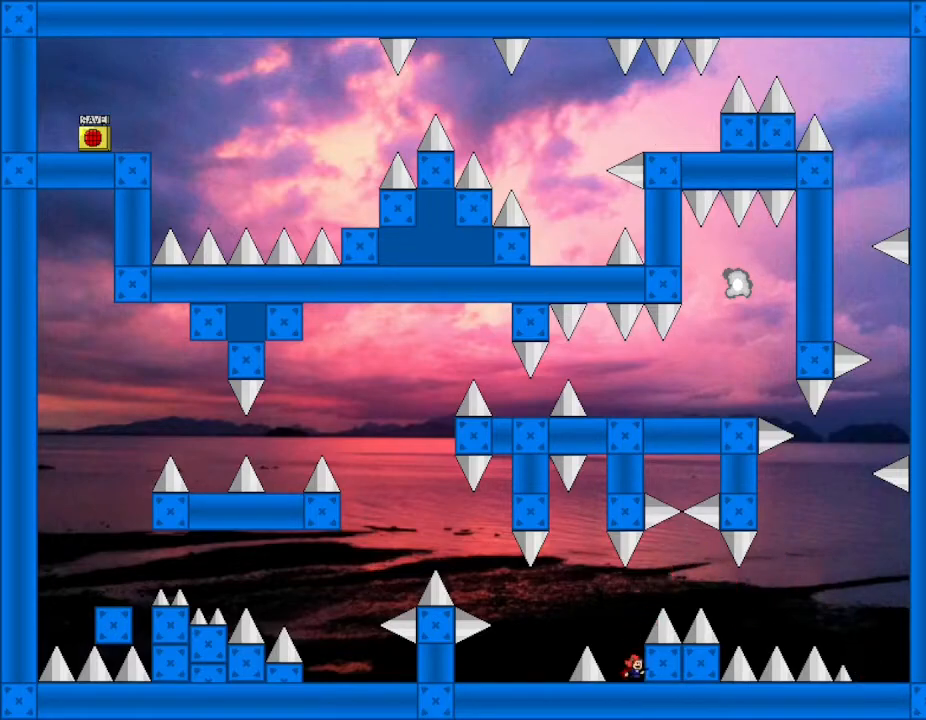
{"keys": ["left"], "events": [[200, "left", "down"]]}
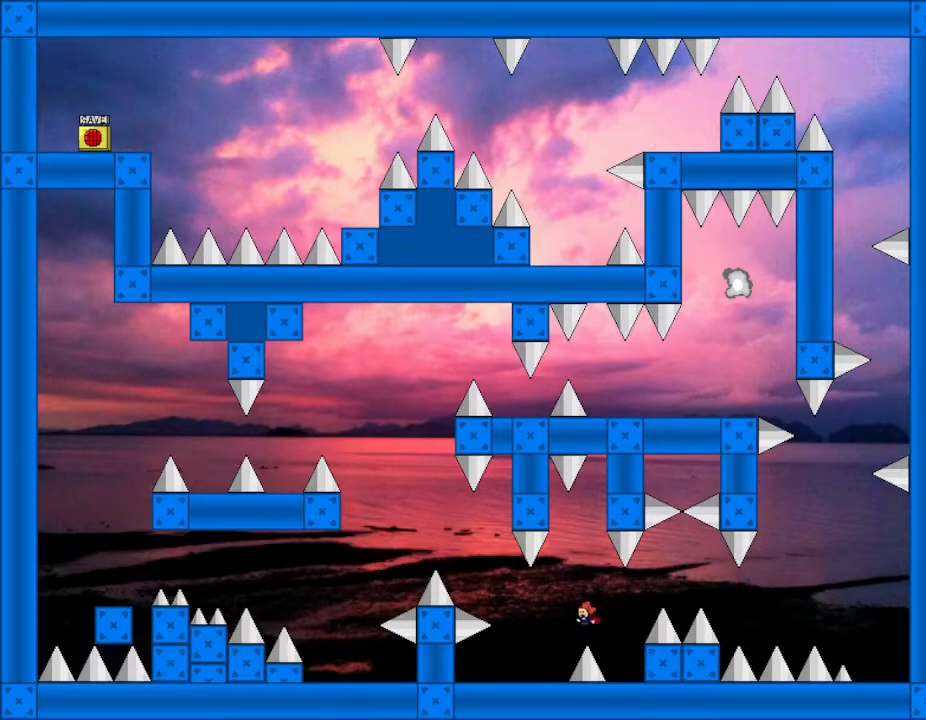
{"keys": ["left"], "events": [[333, "left", "up"], [467, "left", "down"]]}
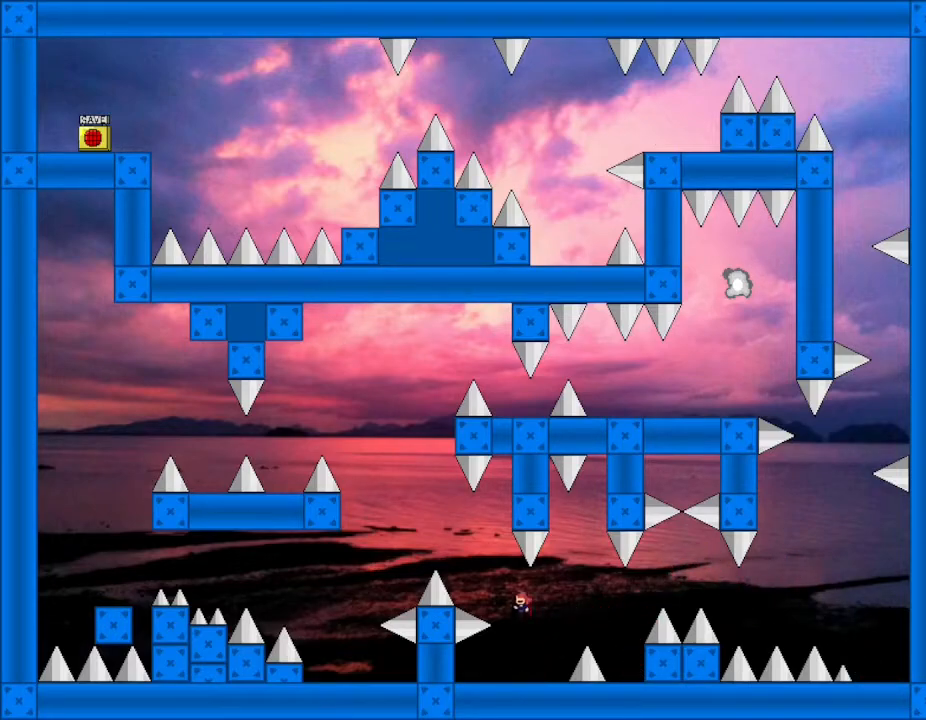
{"keys": ["left"], "events": []}
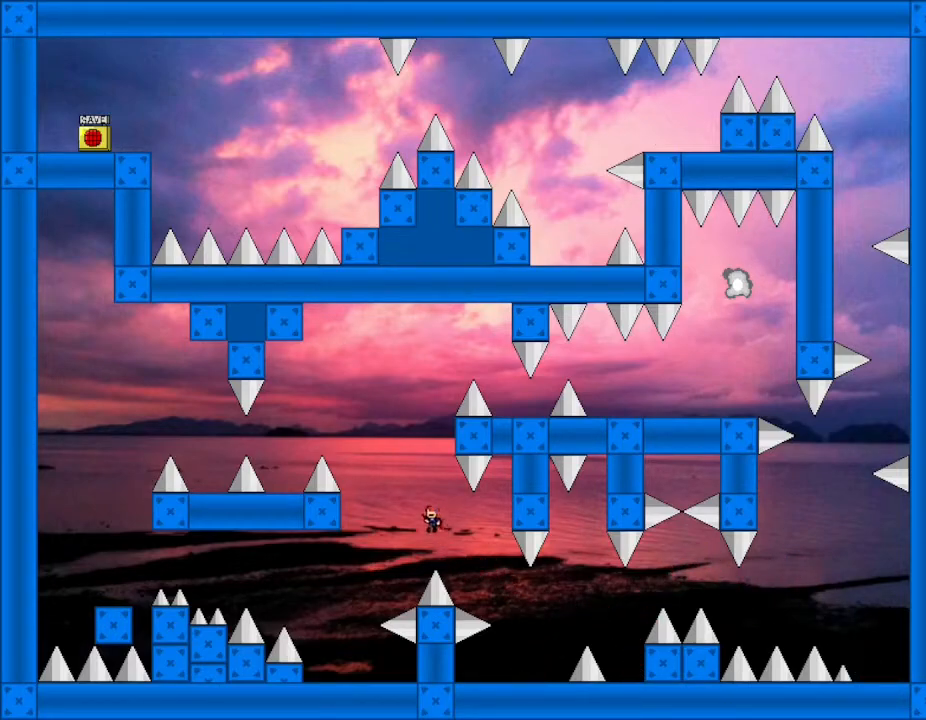
{"keys": ["left"], "events": []}
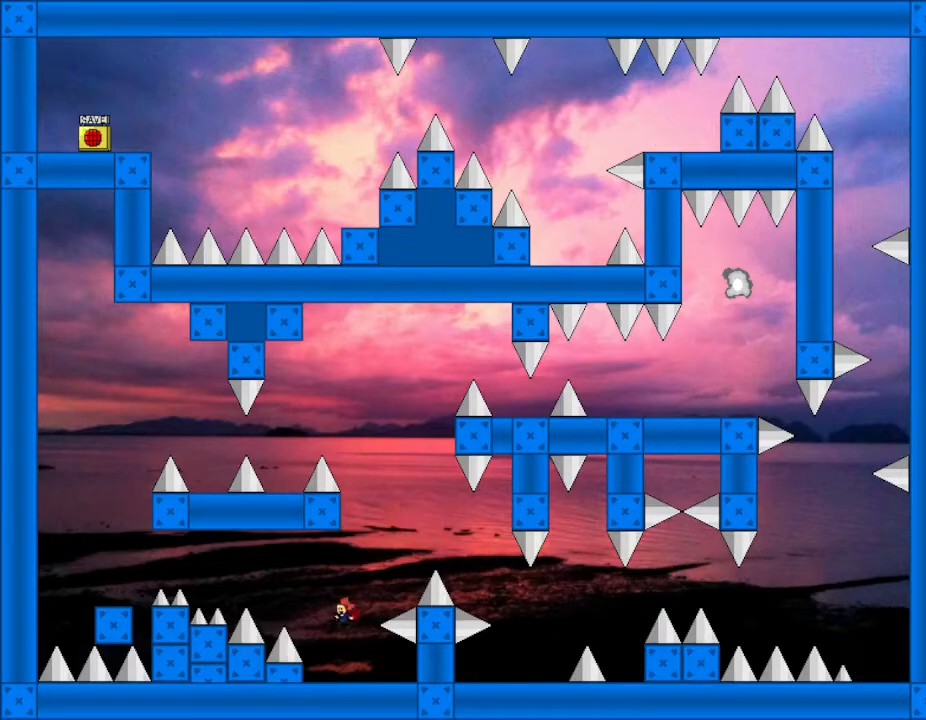
{"keys": [], "events": [[233, "left", "up"]]}